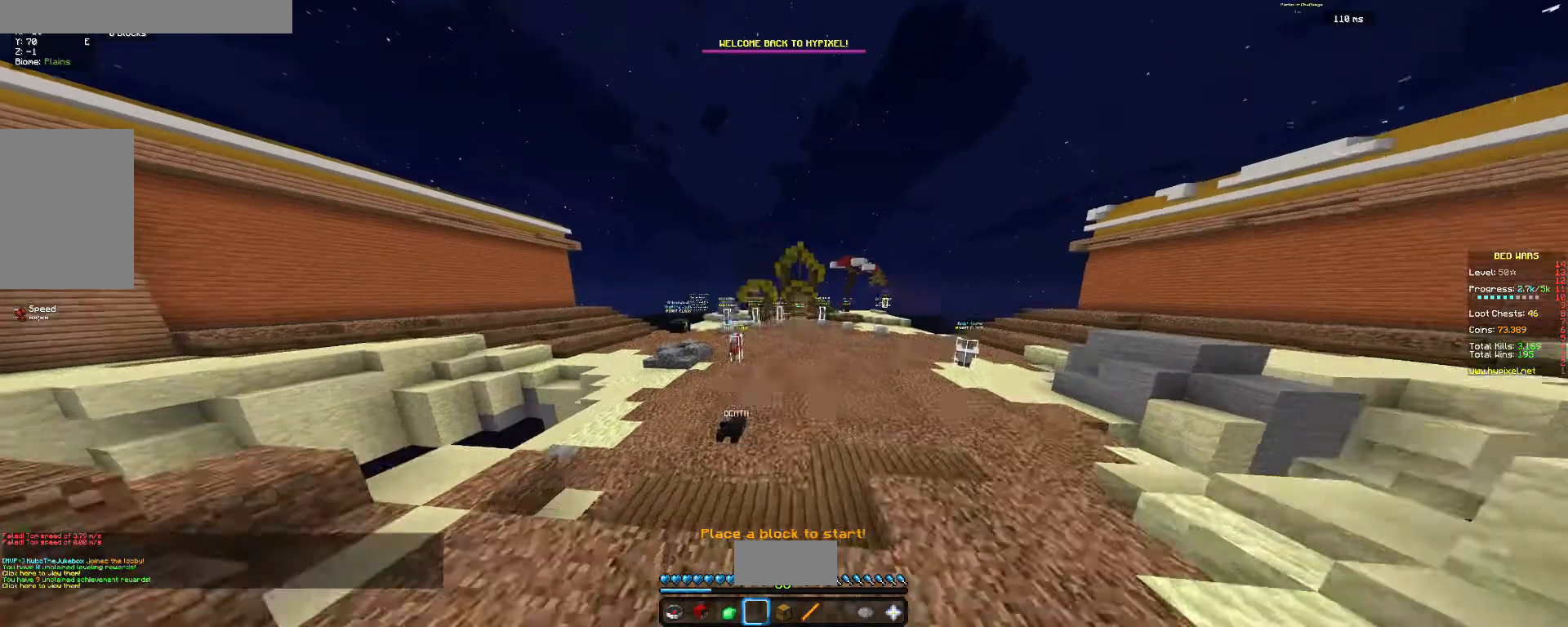
Gameplay with keyboard and mouse; each line is a JSON object with the keys and mouse buttons held at the frame after it. "events" lists presses ("down") and releases ("up") of "a", "d", "s", "w", "mouse_left" and "mouse_right" between this image and that frame as [ms after this image, input, new state], when the widget could be followed in between. "mouse_left", "mouse_right" = the "left", "right" buttons of the "mouse" list. No other keys are recorded. Fast repeated clicks can show as one long hold. Mouse movement is not recorded.
{"keys": ["w"], "mouse": [], "events": [[400, "a", "up"]]}
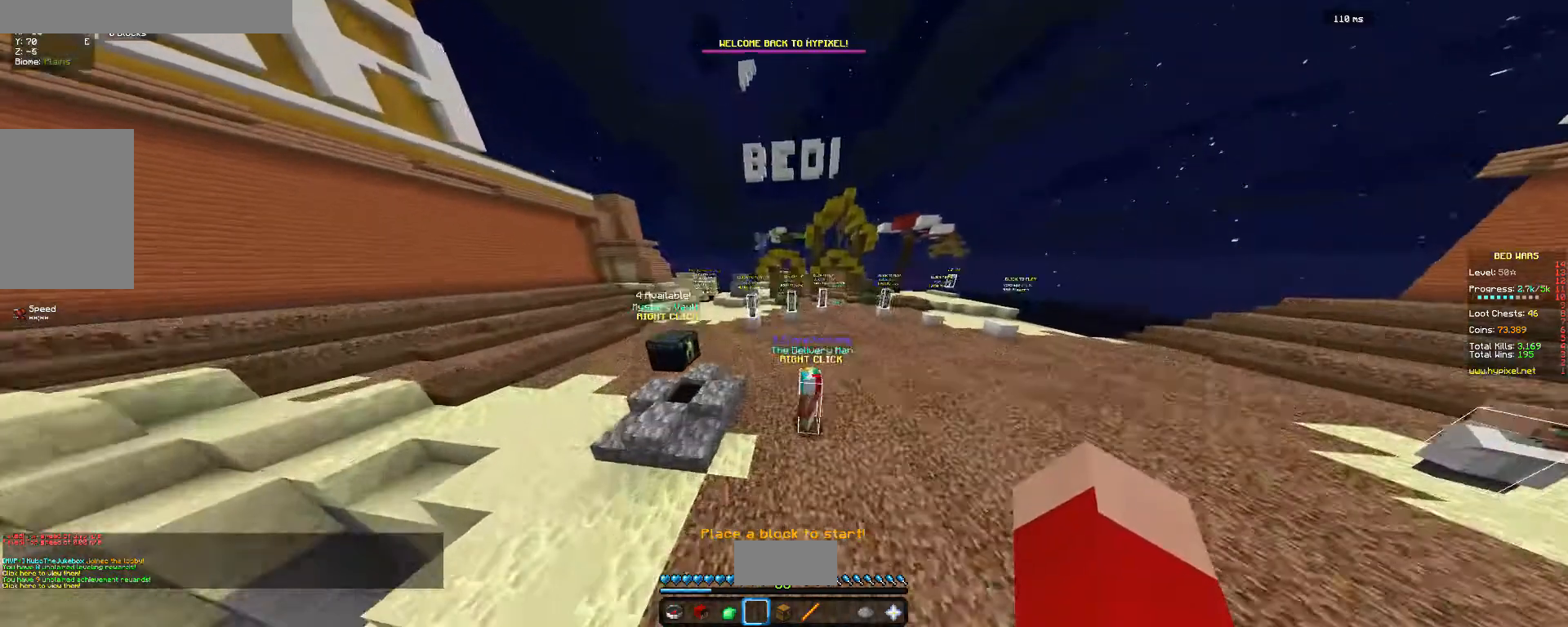
{"keys": ["w"], "mouse": [], "events": []}
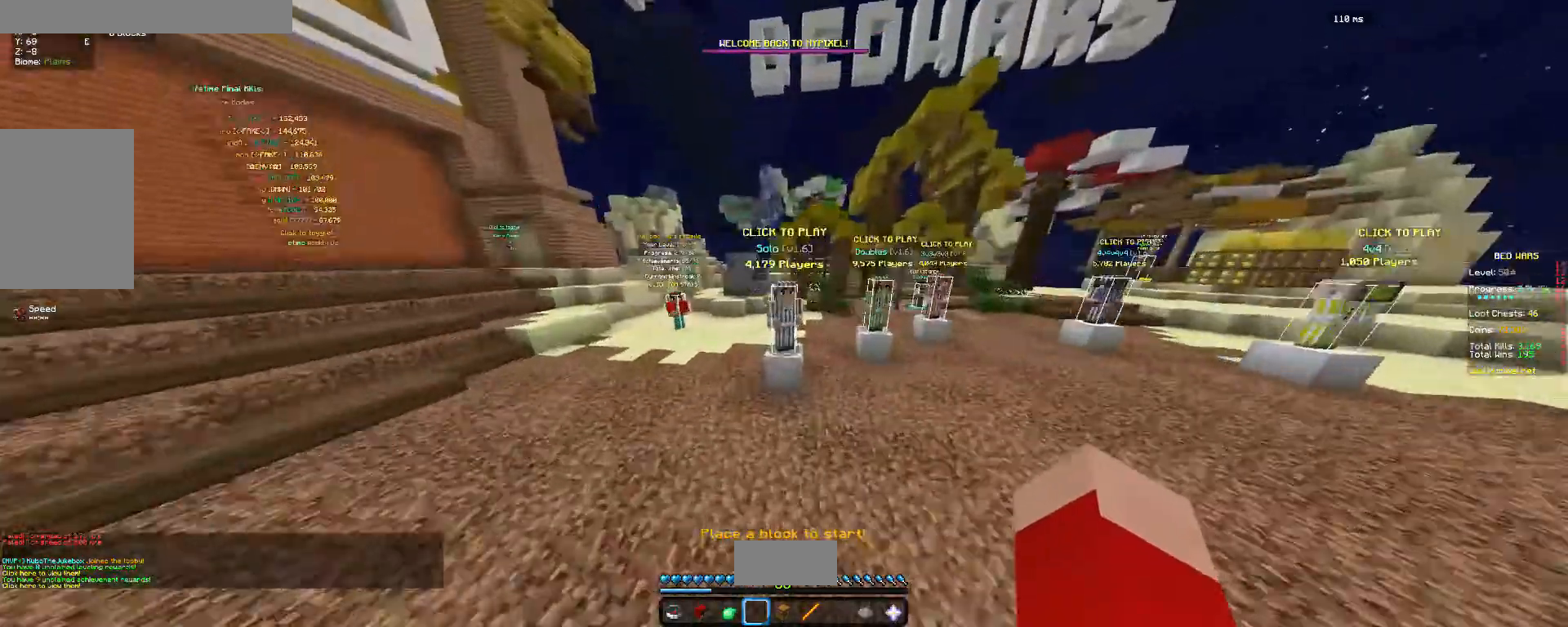
{"keys": [], "mouse": []}
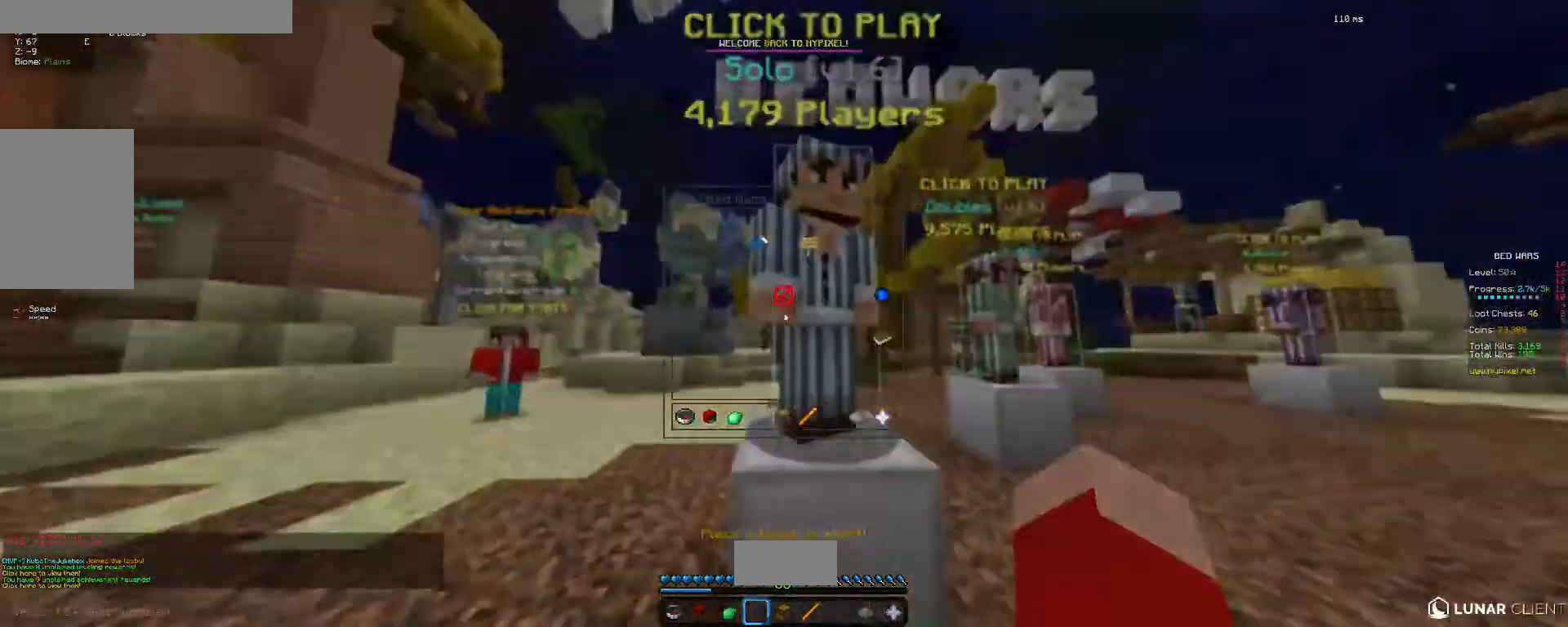
{"keys": [], "mouse": [], "events": []}
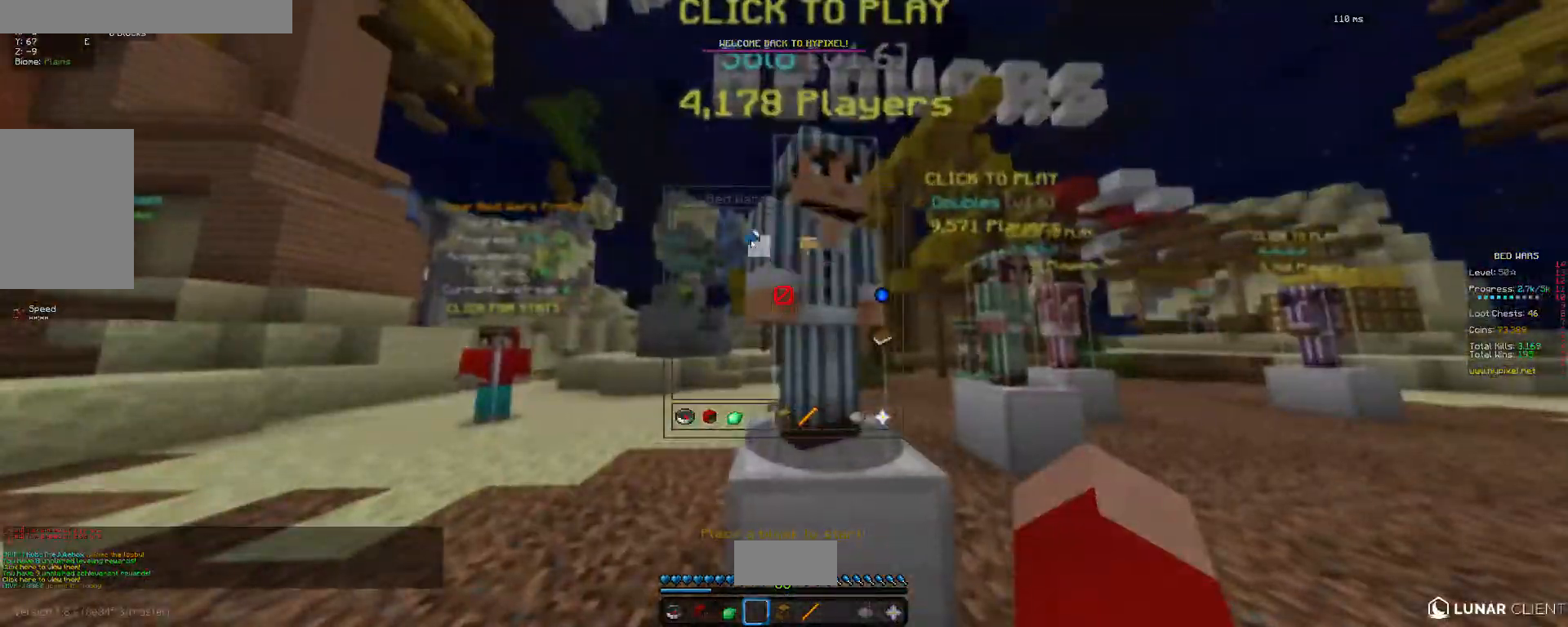
{"keys": [], "mouse": []}
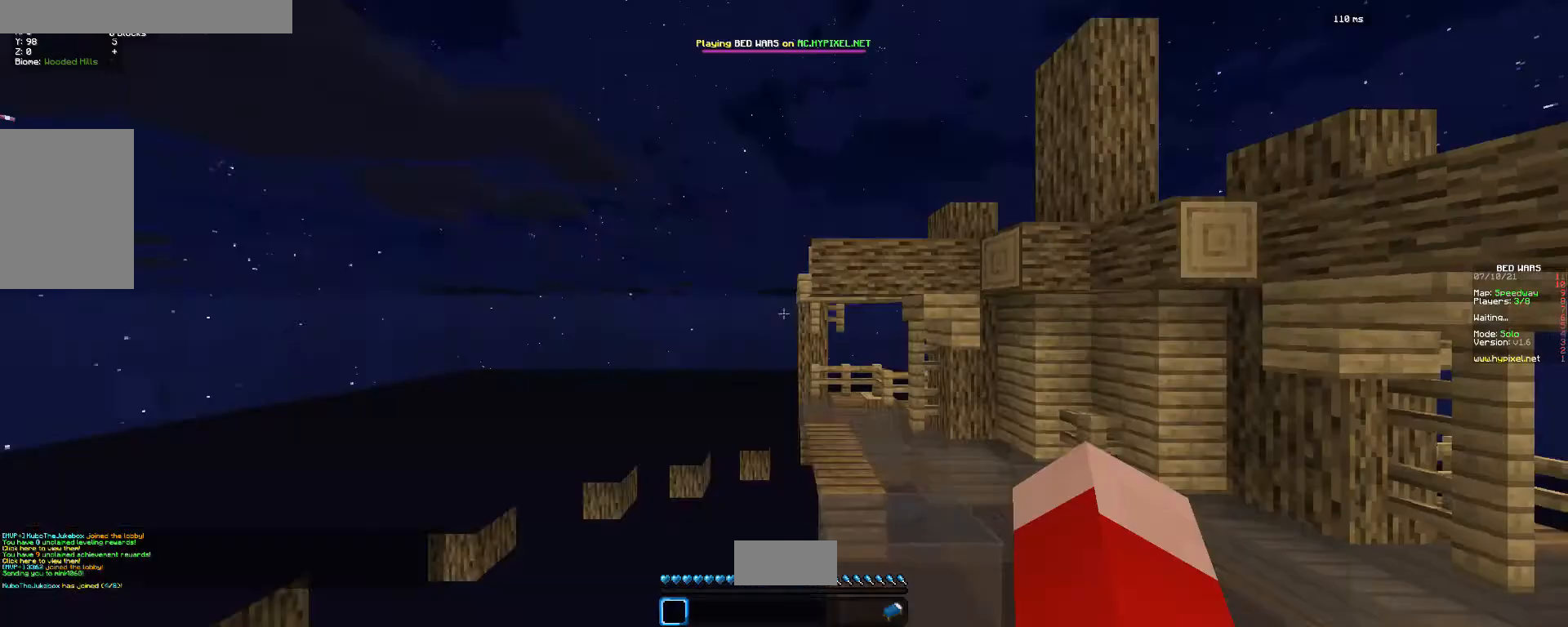
{"keys": ["w"], "mouse": [], "events": [[167, "w", "down"]]}
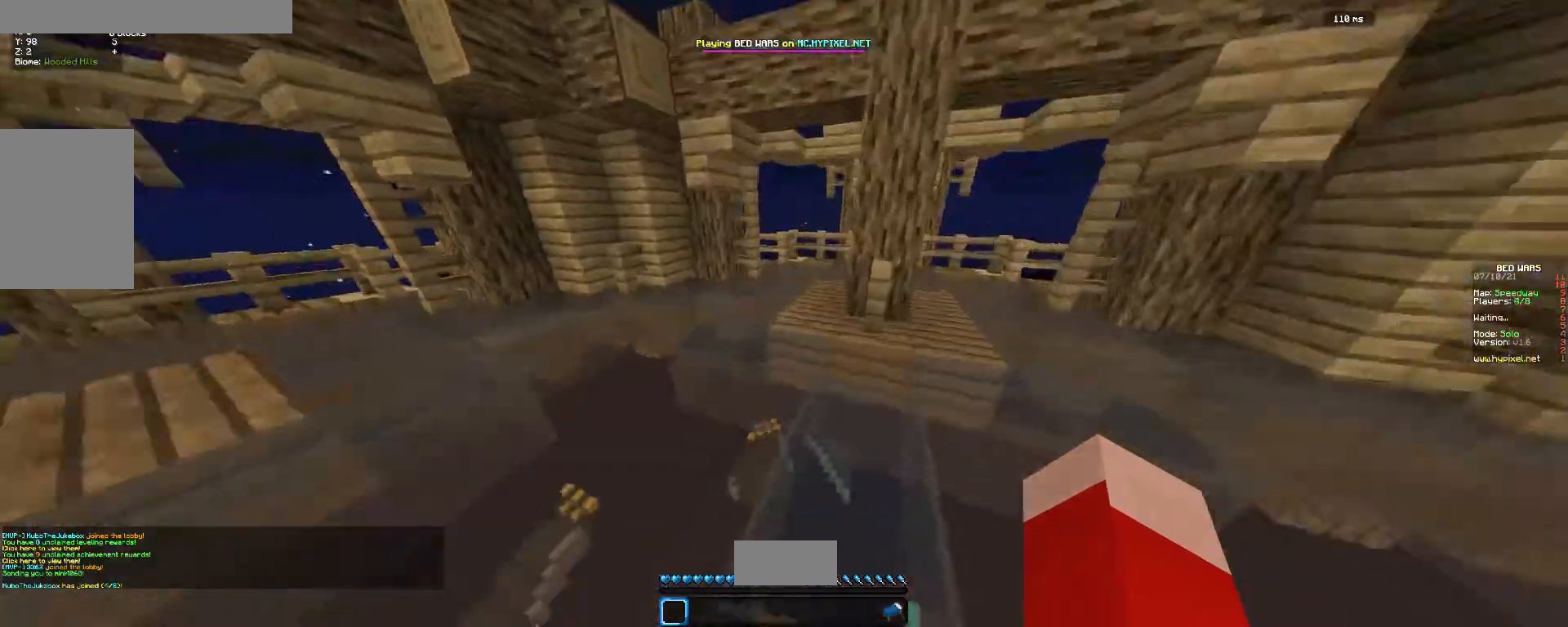
{"keys": ["w"], "mouse": ["right"], "events": [[267, "mouse_right", "down"]]}
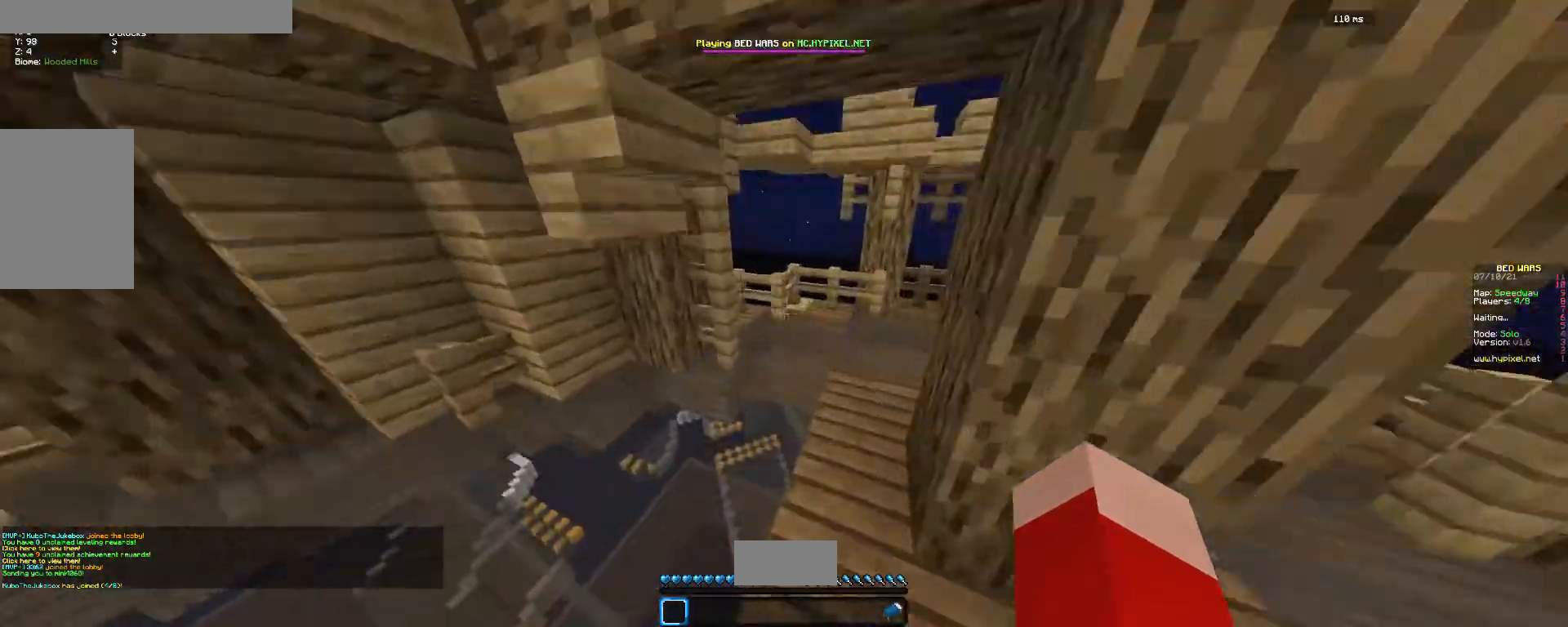
{"keys": ["d", "w"], "mouse": [], "events": [[100, "mouse_right", "up"], [167, "d", "down"], [300, "mouse_right", "down"], [400, "mouse_right", "up"]]}
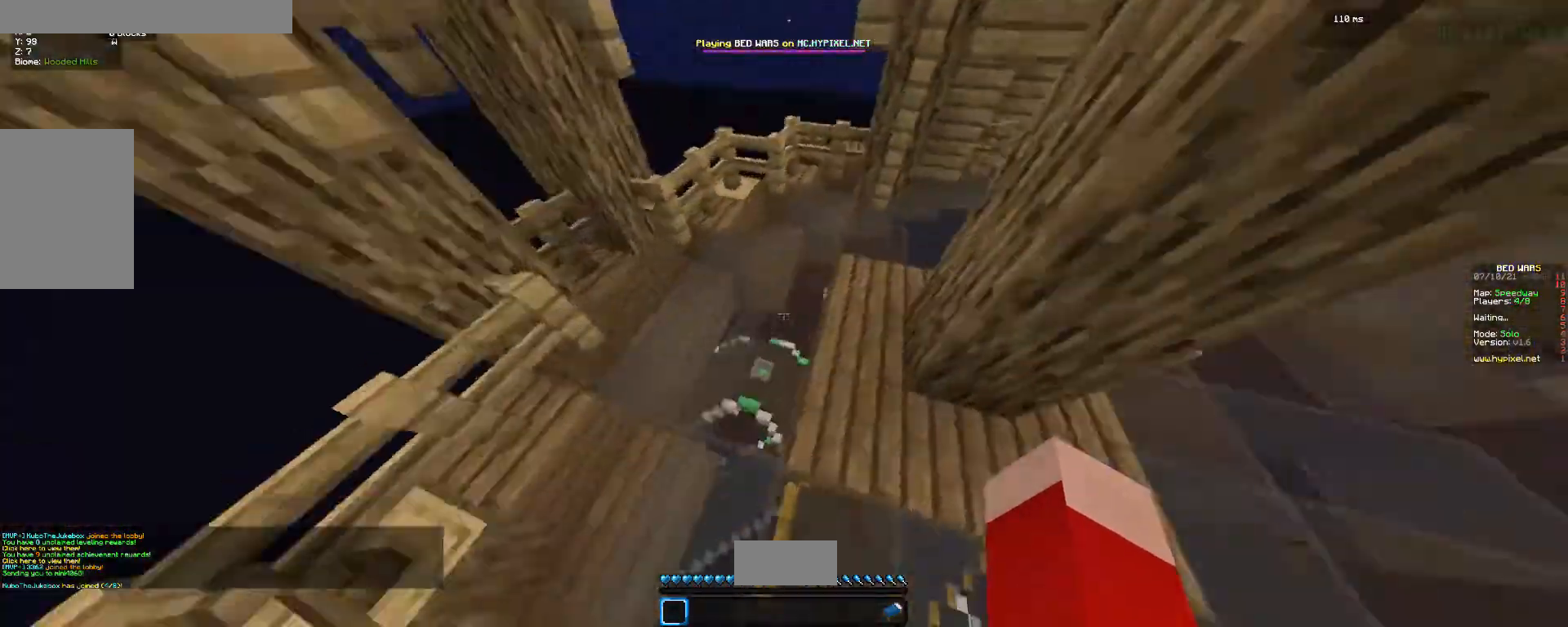
{"keys": ["w"], "mouse": [], "events": [[100, "d", "up"]]}
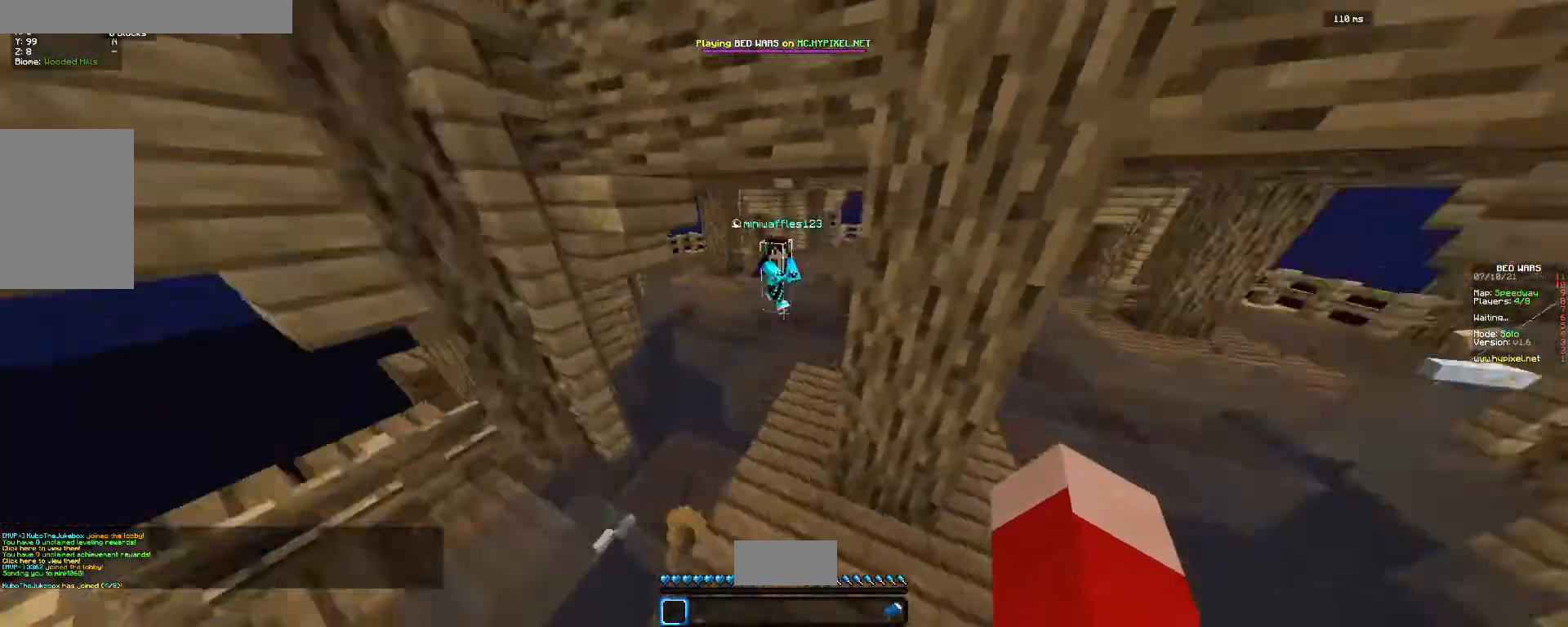
{"keys": ["w"], "mouse": [], "events": []}
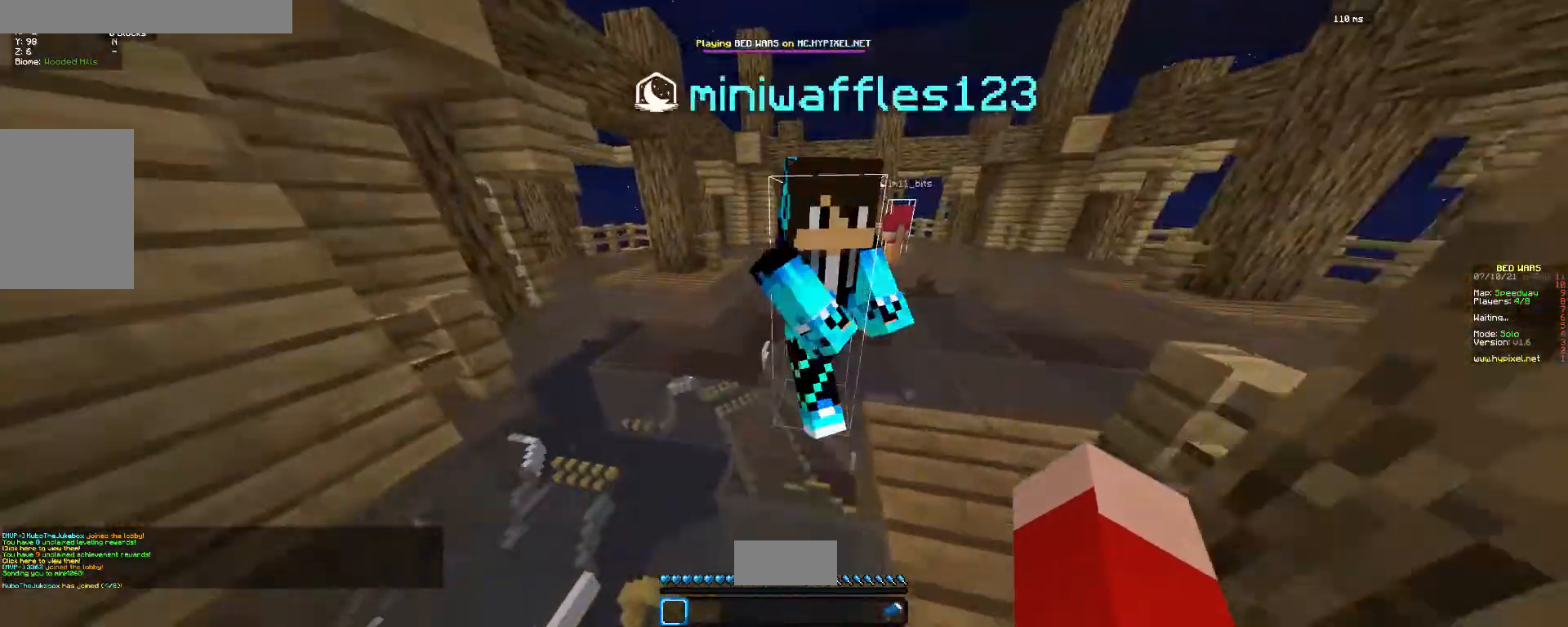
{"keys": ["w"], "mouse": [], "events": []}
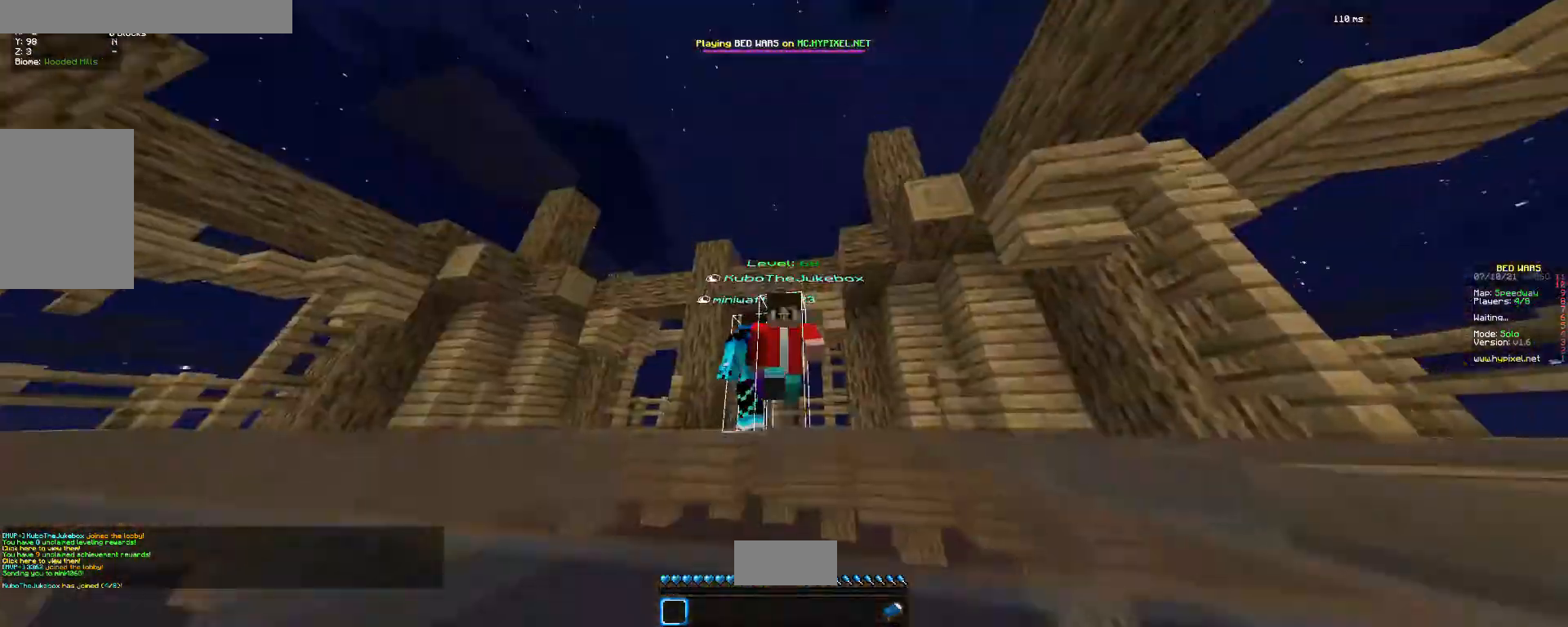
{"keys": ["w"], "mouse": ["left"], "events": [[333, "mouse_left", "down"], [433, "mouse_left", "up"], [500, "mouse_left", "down"]]}
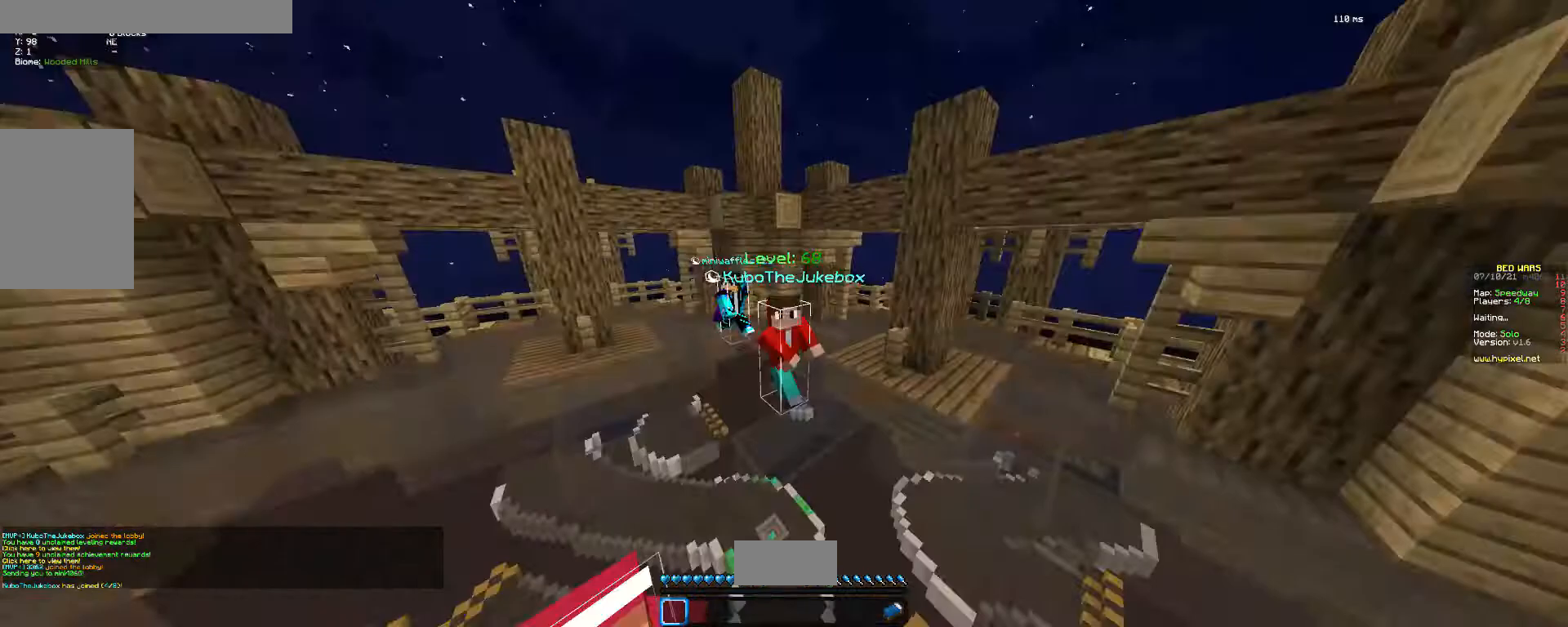
{"keys": ["w"], "mouse": ["left"], "events": [[267, "mouse_left", "up"], [333, "mouse_left", "down"]]}
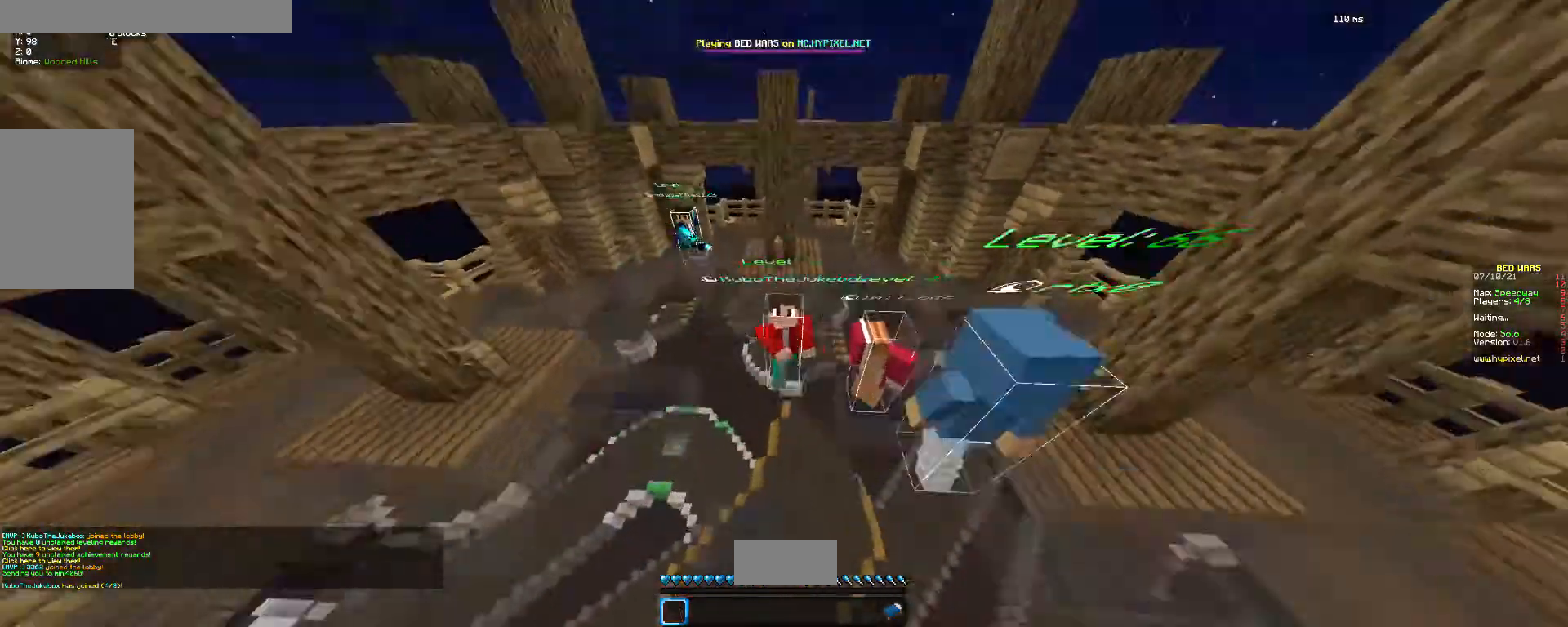
{"keys": ["w"], "mouse": ["left"], "events": [[433, "mouse_left", "up"], [500, "mouse_left", "down"]]}
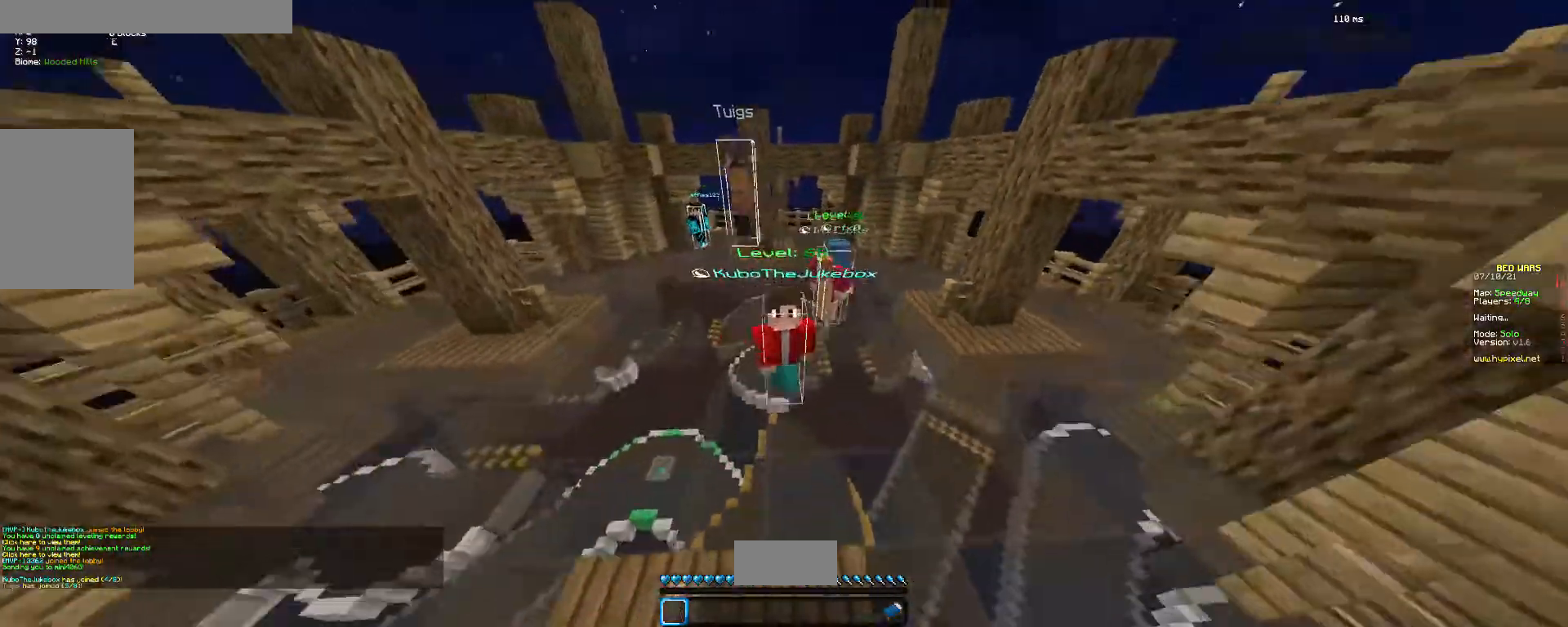
{"keys": ["w"], "mouse": [], "events": [[100, "mouse_left", "up"], [167, "mouse_left", "down"], [300, "mouse_left", "up"]]}
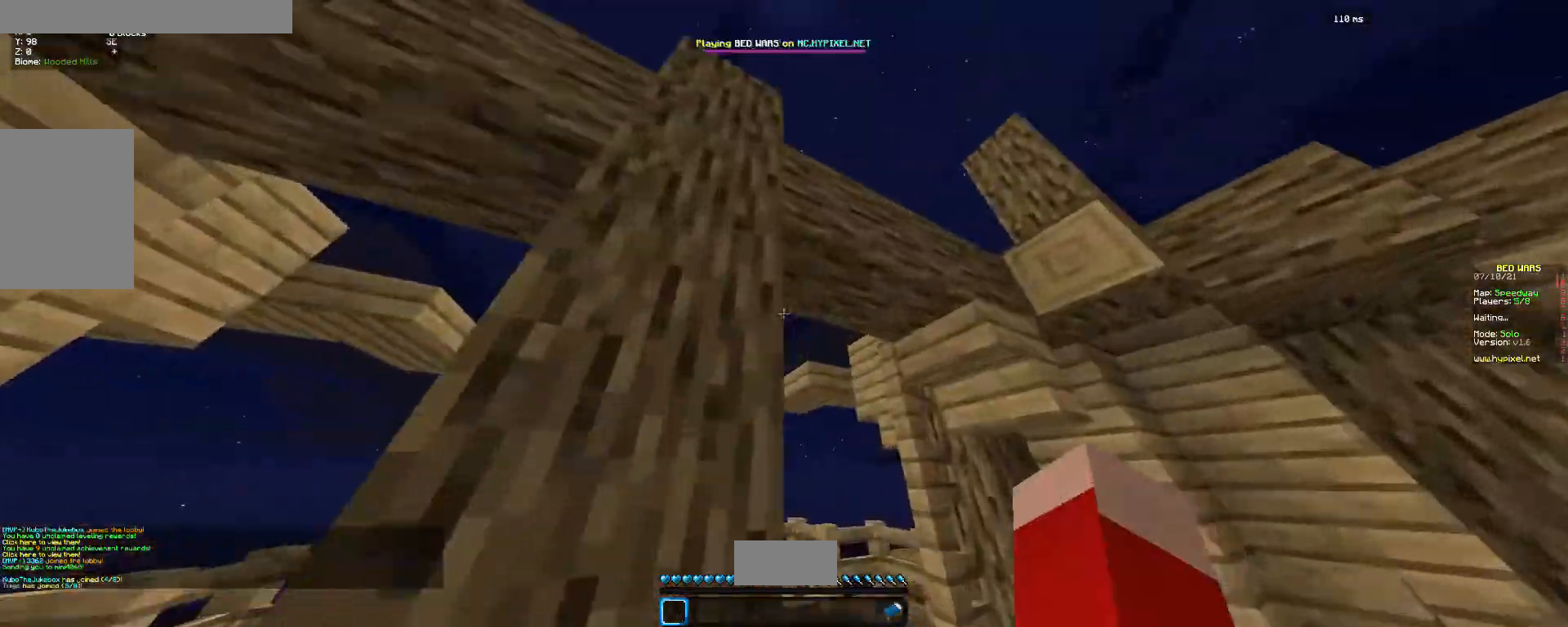
{"keys": ["w"], "mouse": [], "events": []}
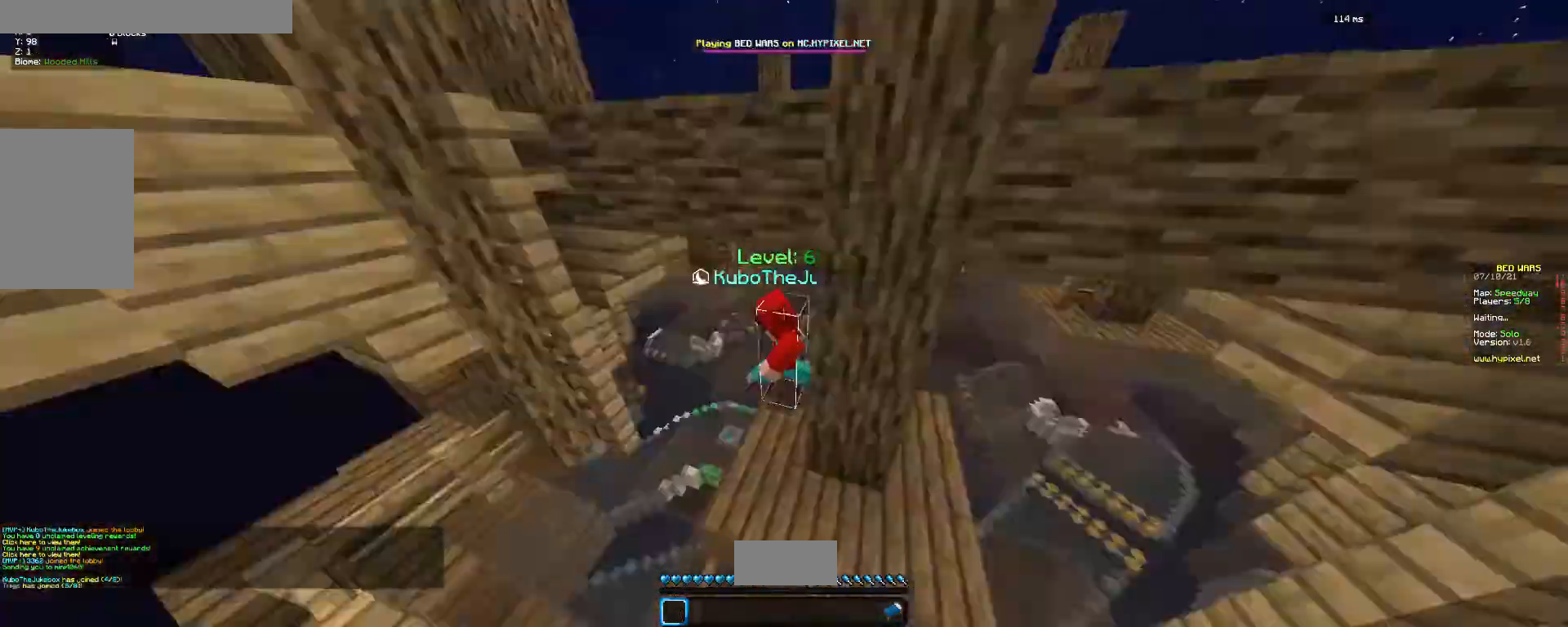
{"keys": ["w"], "mouse": [], "events": []}
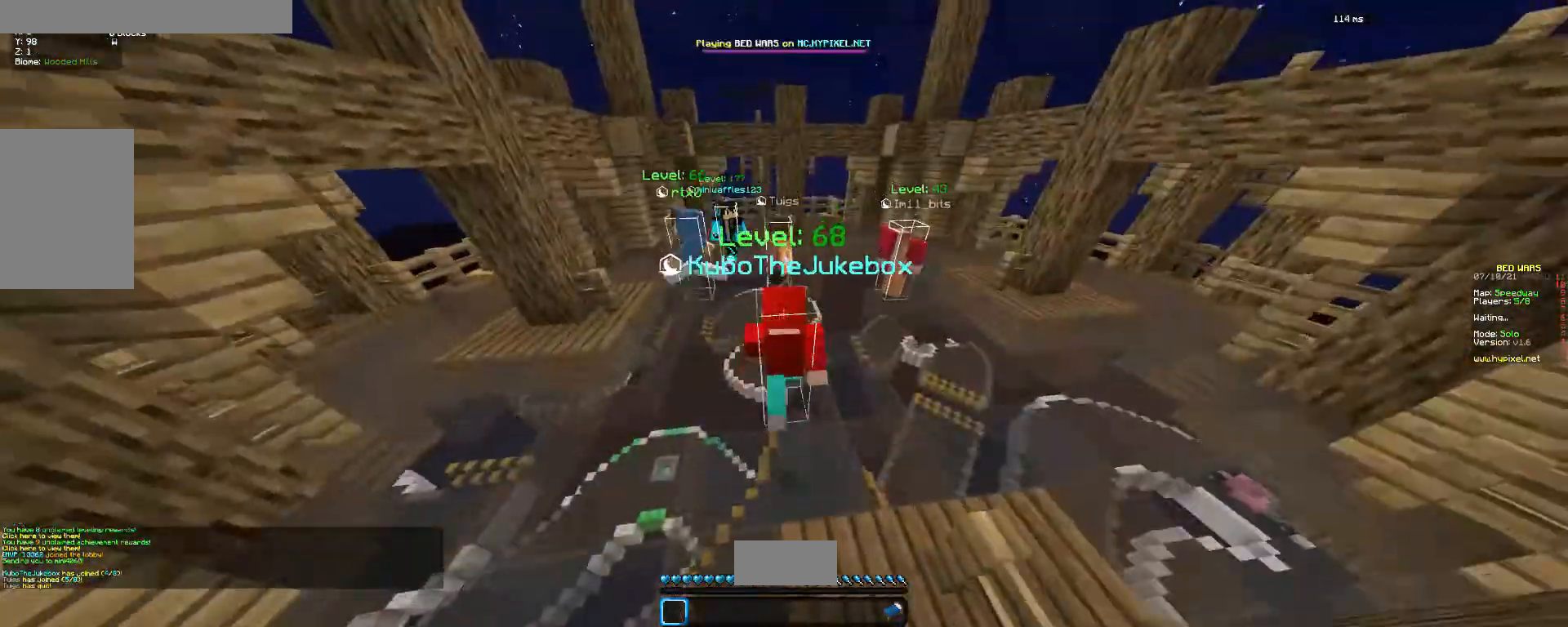
{"keys": ["w"], "mouse": [], "events": []}
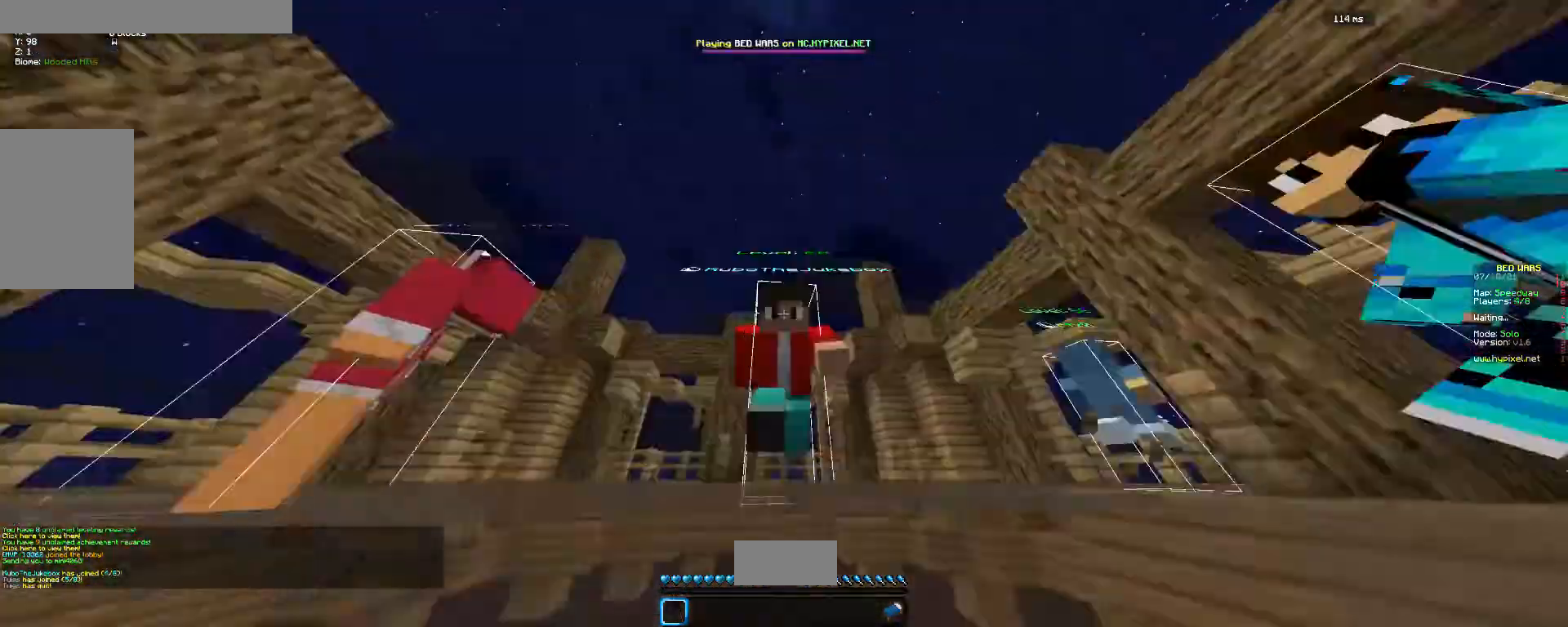
{"keys": ["w"], "mouse": [], "events": []}
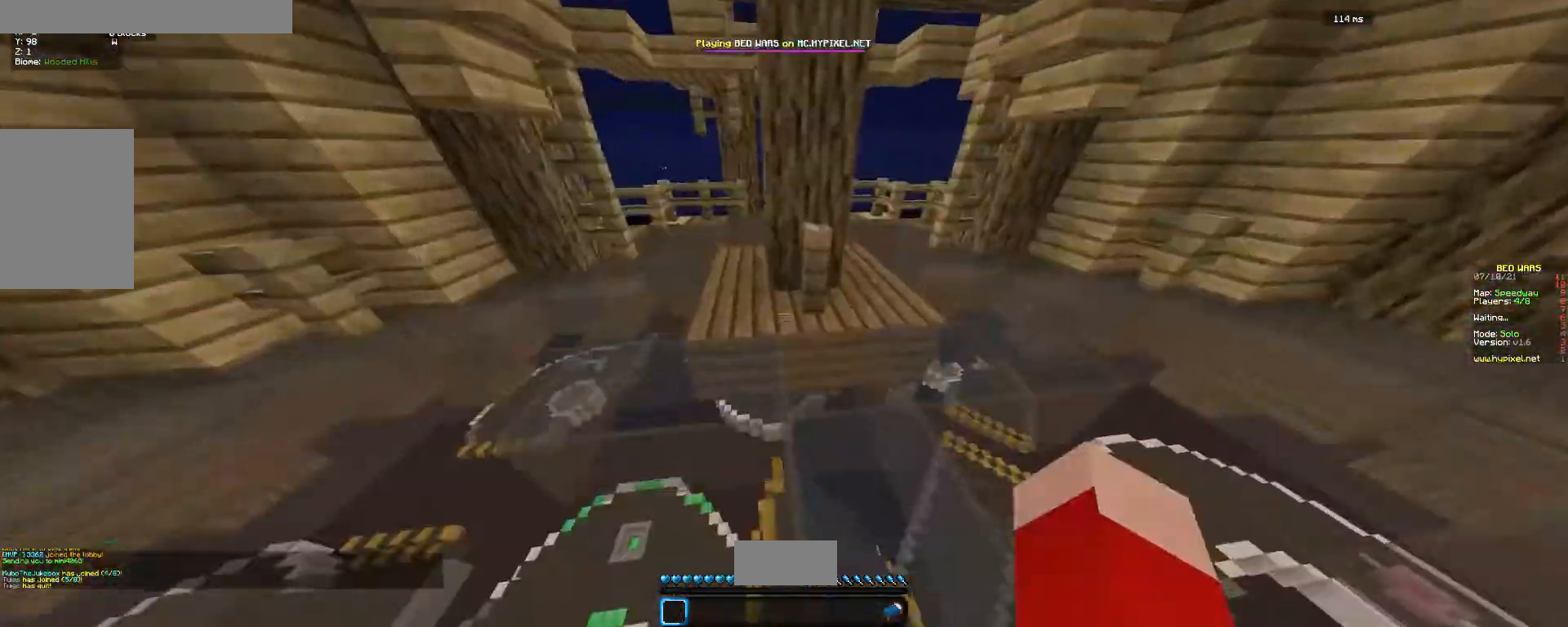
{"keys": ["w"], "mouse": [], "events": []}
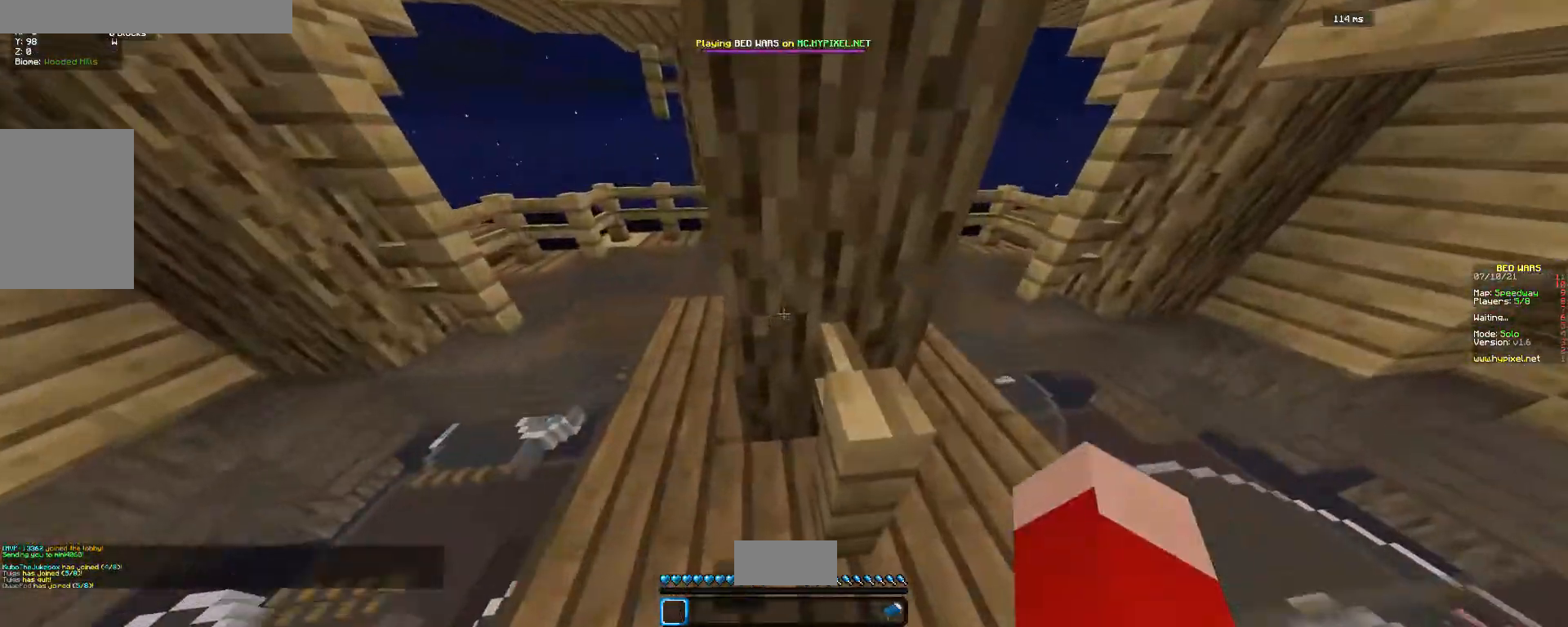
{"keys": [], "mouse": [], "events": [[67, "a", "down"], [167, "a", "up"], [200, "w", "up"]]}
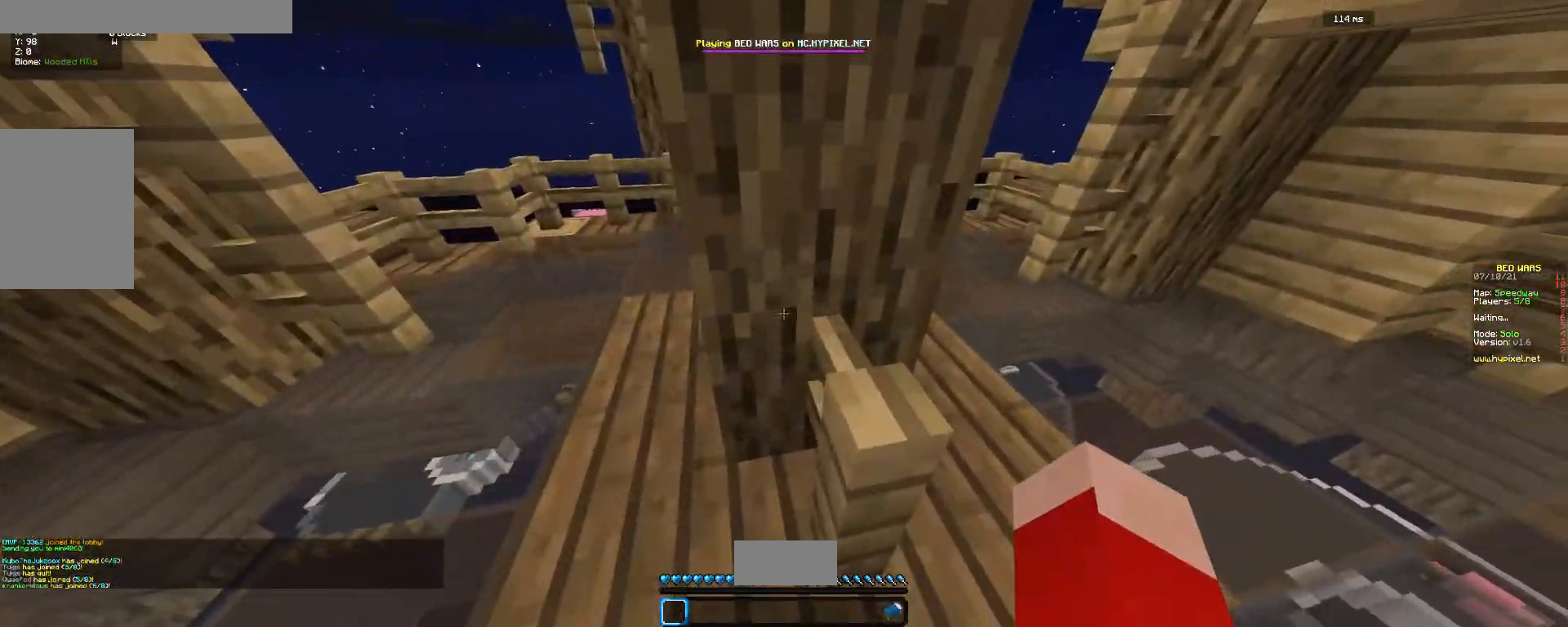
{"keys": [], "mouse": [], "events": []}
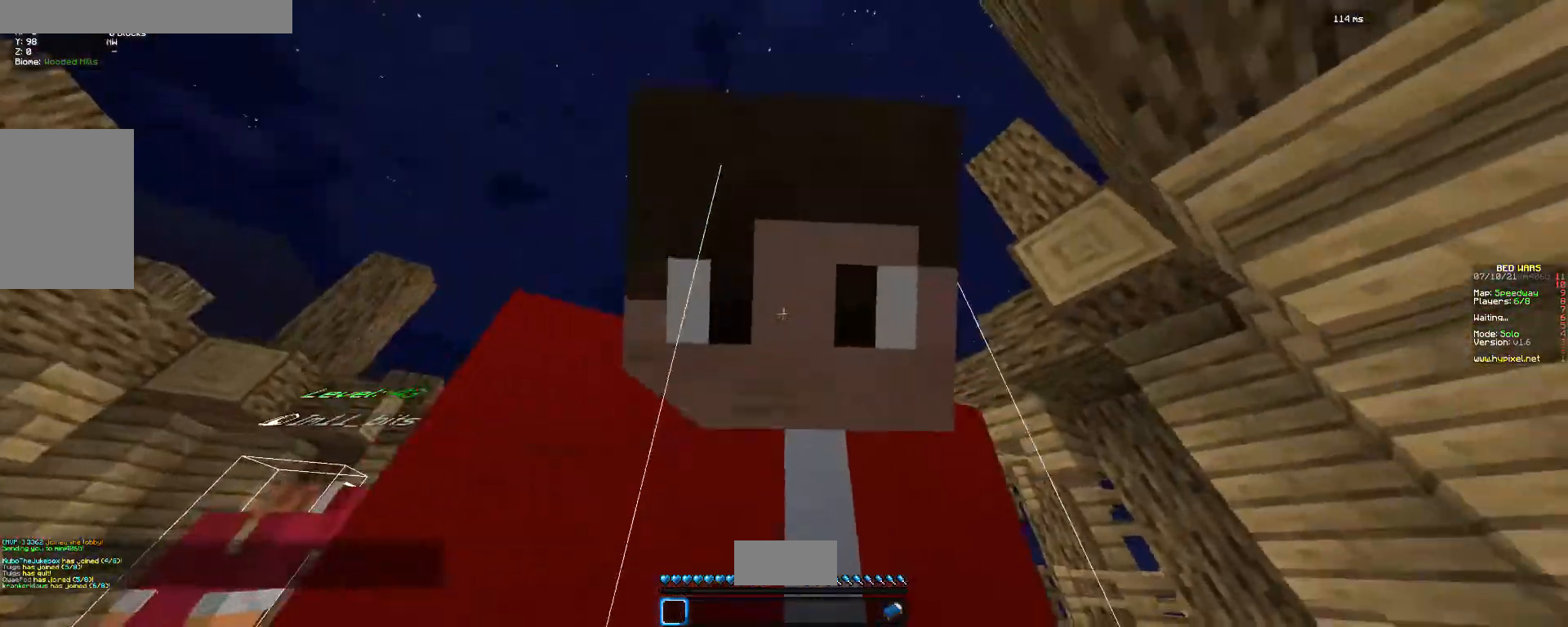
{"keys": [], "mouse": [], "events": []}
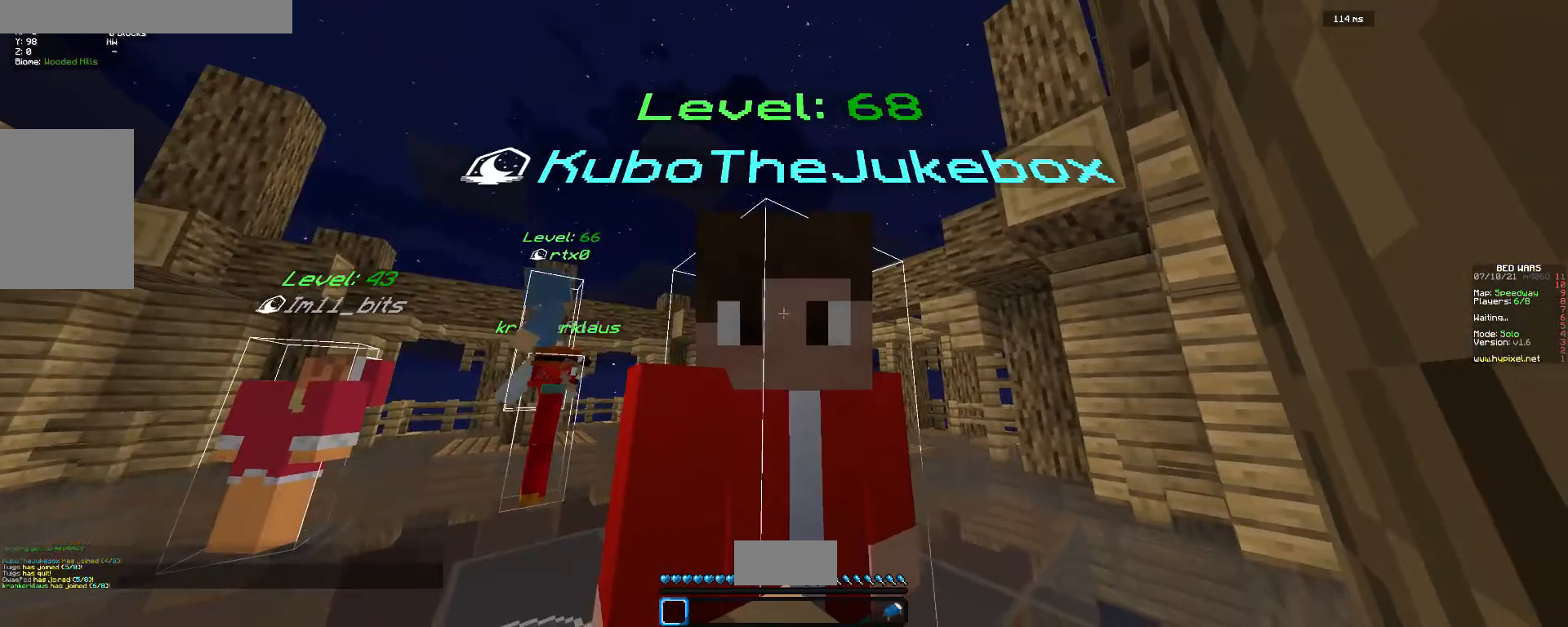
{"keys": [], "mouse": [], "events": []}
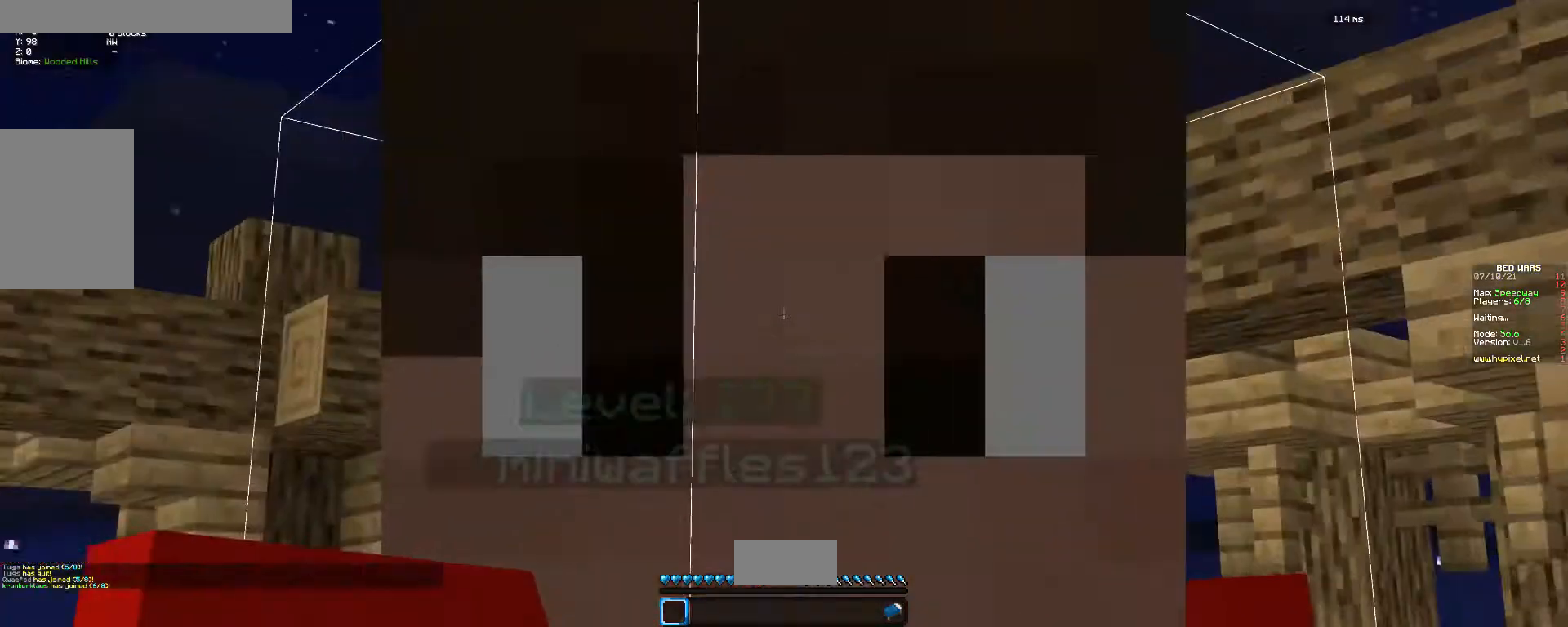
{"keys": [], "mouse": ["left"], "events": [[433, "mouse_left", "down"]]}
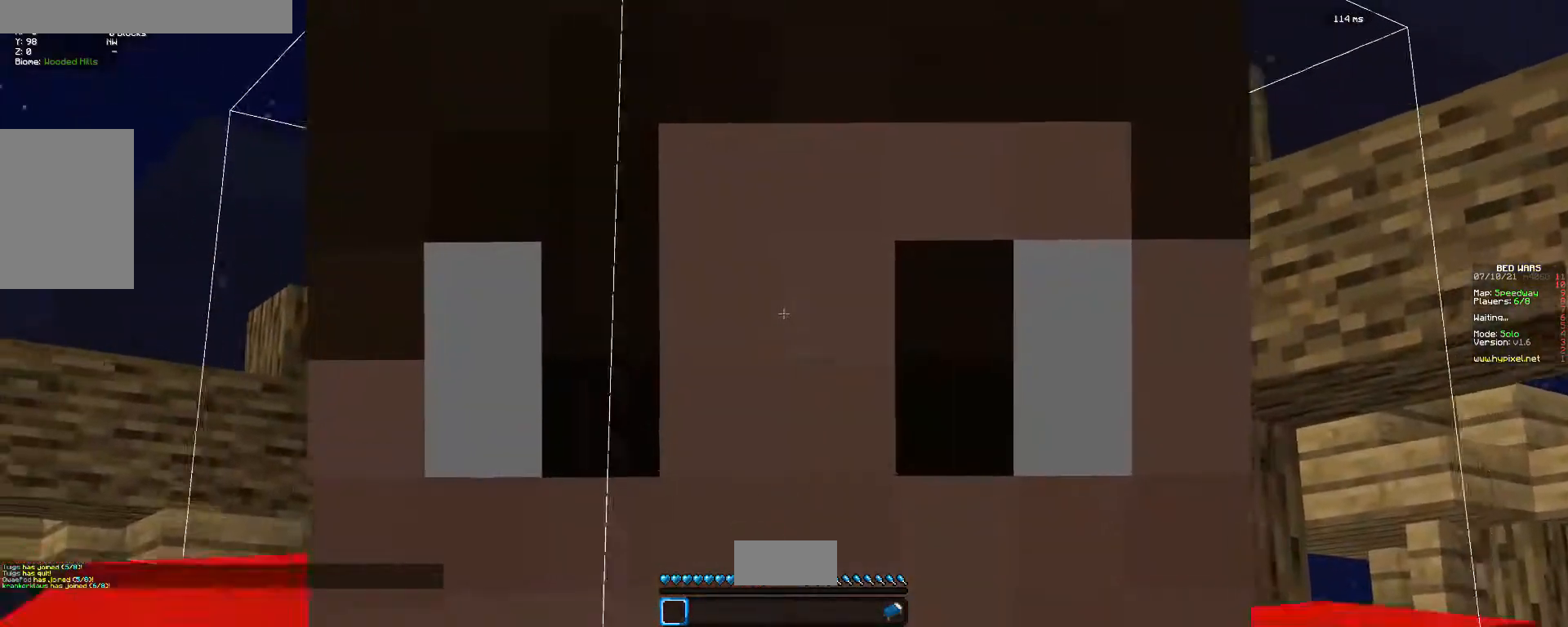
{"keys": [], "mouse": ["left"], "events": [[67, "mouse_left", "up"], [133, "mouse_left", "down"]]}
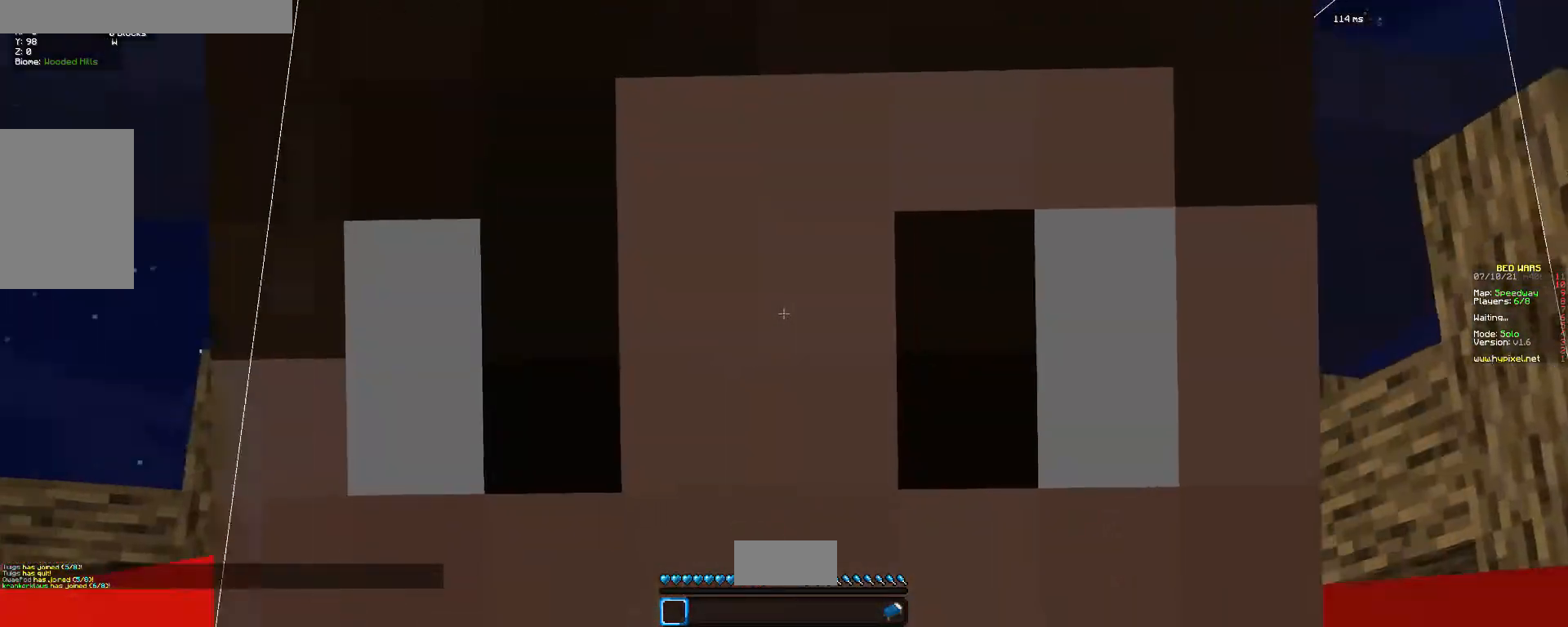
{"keys": [], "mouse": [], "events": [[33, "mouse_left", "up"]]}
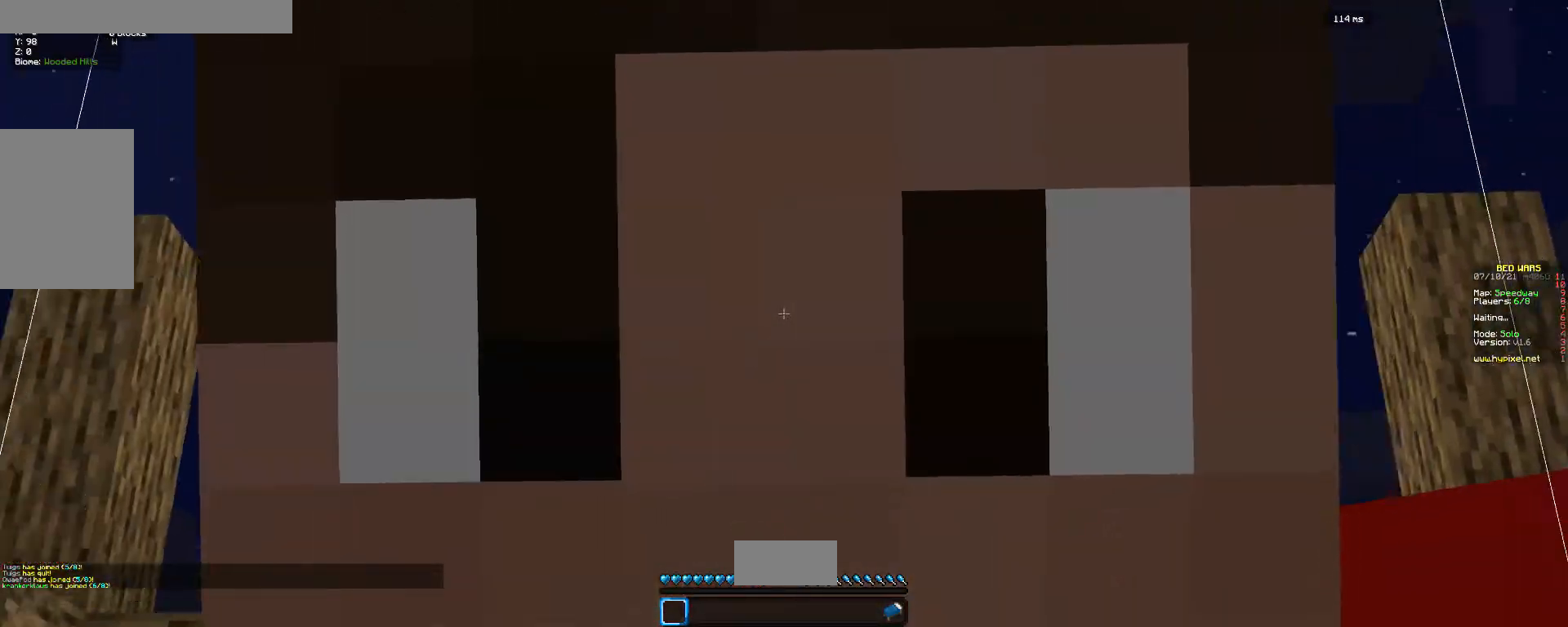
{"keys": [], "mouse": [], "events": [[33, "mouse_left", "down"], [167, "mouse_left", "up"], [233, "mouse_left", "down"], [367, "mouse_left", "up"]]}
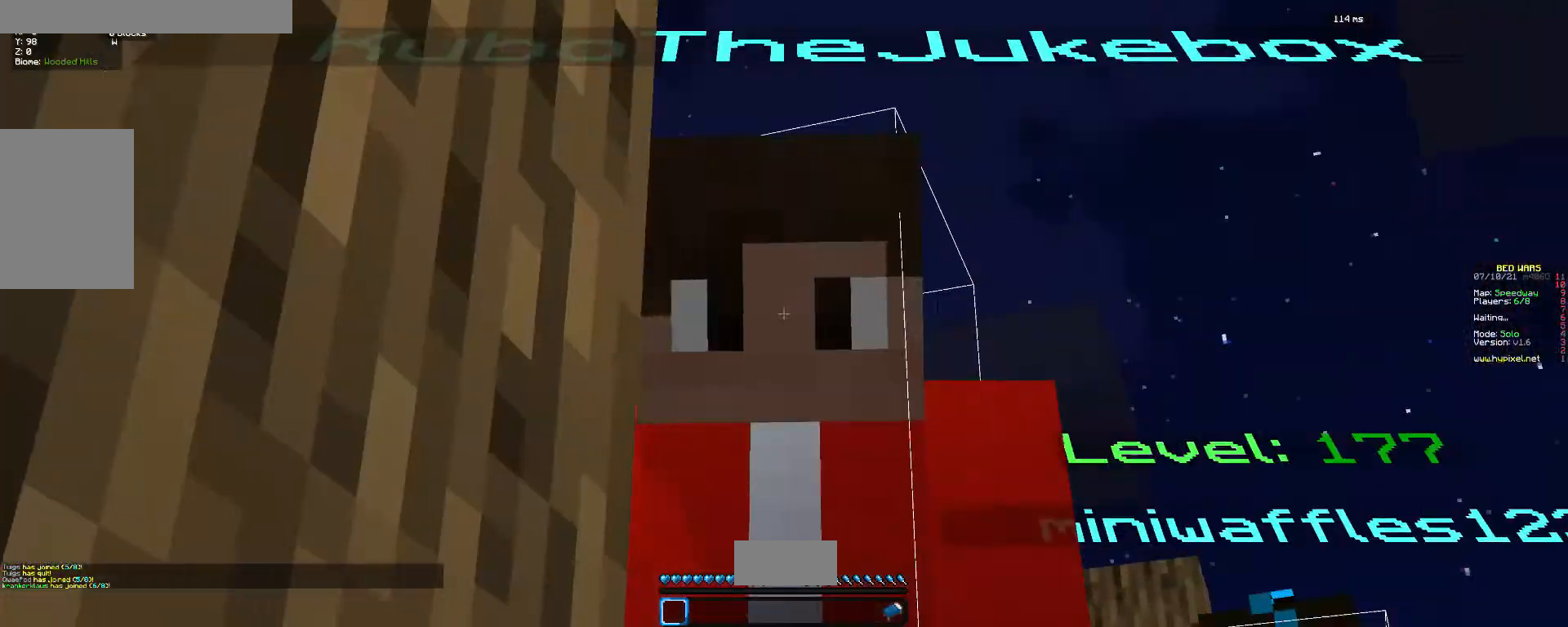
{"keys": [], "mouse": [], "events": [[33, "mouse_left", "down"], [67, "mouse_left", "up"], [133, "mouse_left", "down"], [267, "mouse_left", "up"], [367, "mouse_left", "down"], [500, "mouse_left", "up"]]}